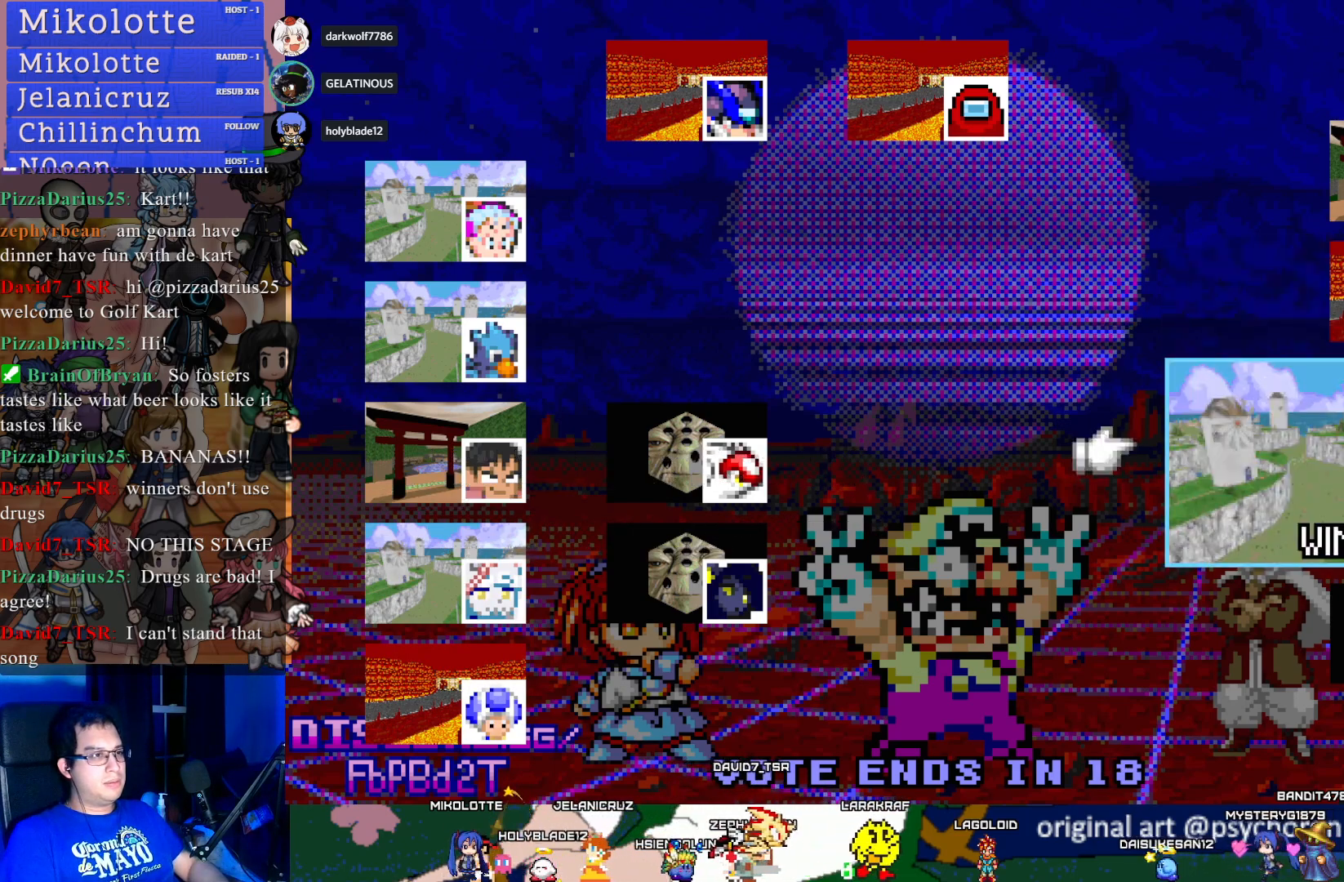
Gameplay with a controller (PlayStation layout); each line is a JSON object with the inputs held at the frame after it. "events" lists button and stick changes between this image and that frame as [ms after this image, input, new state], when the widget could be followed in between. Not read: R3.
{"buttons": [], "left_stick": "center", "right_stick": "center", "events": [[250, "left_stick", "up"], [383, "left_stick", "center"]]}
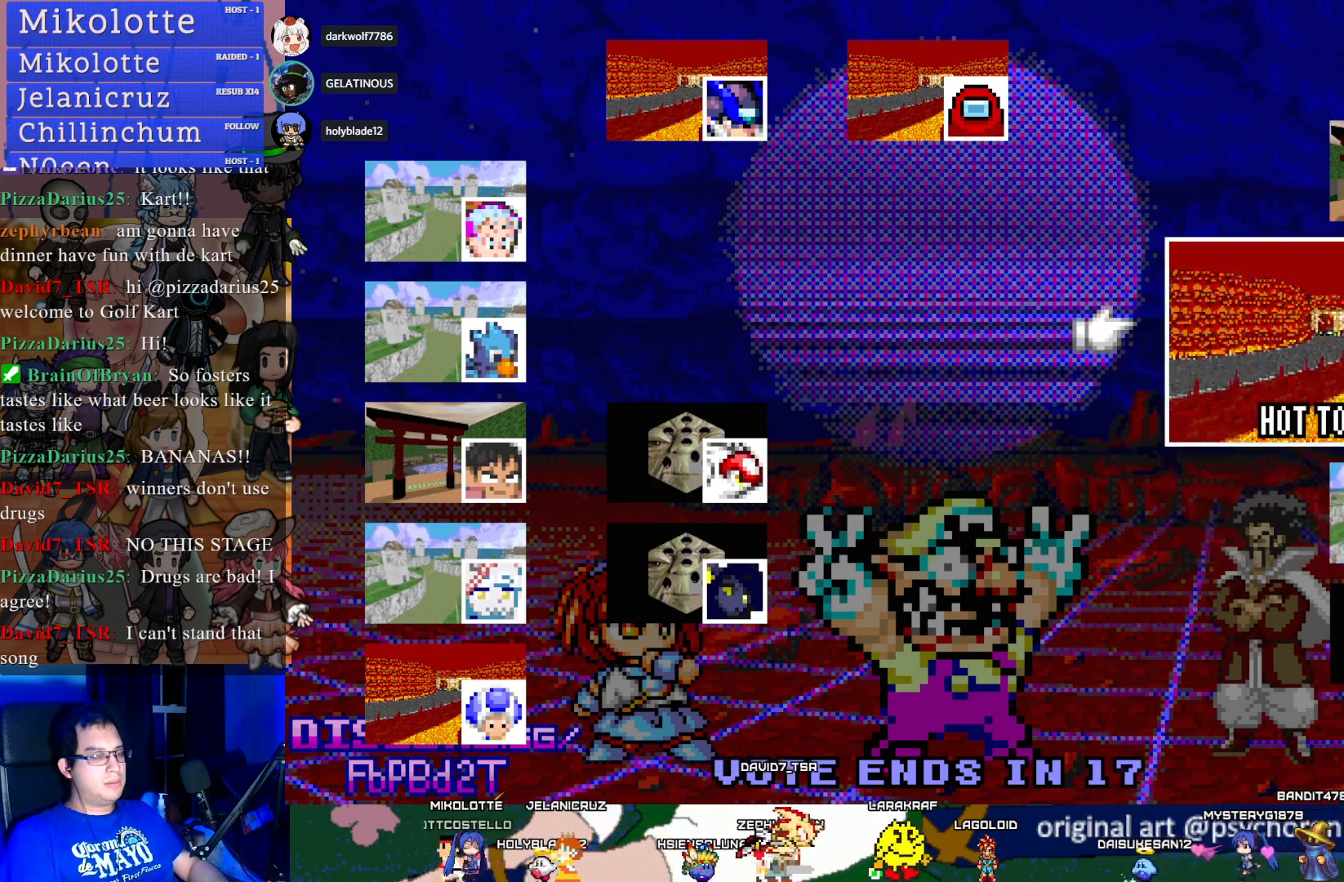
{"buttons": [], "left_stick": "down", "right_stick": "center", "events": [[500, "left_stick", "down"]]}
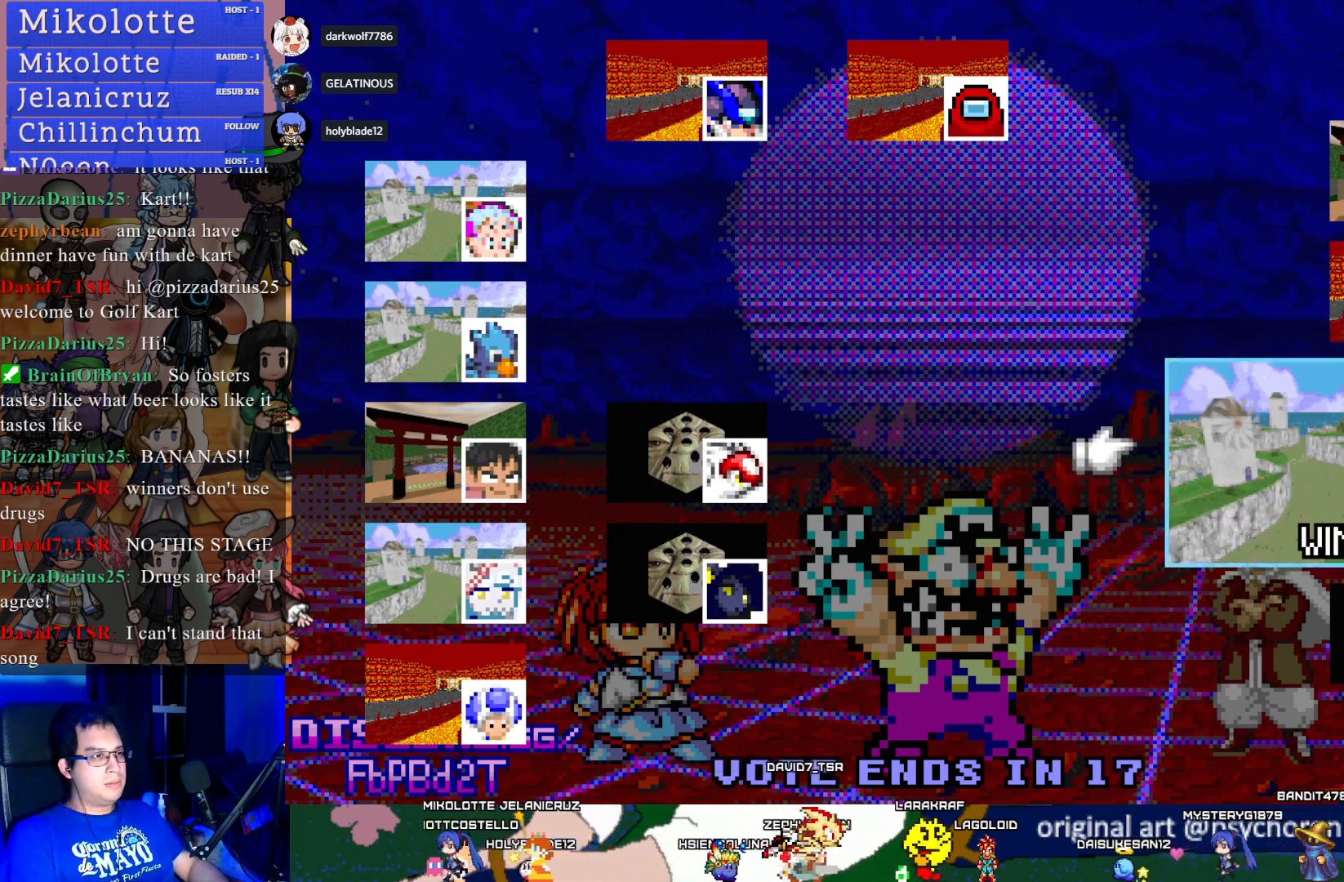
{"buttons": [], "left_stick": "center", "right_stick": "center", "events": [[83, "left_stick", "center"]]}
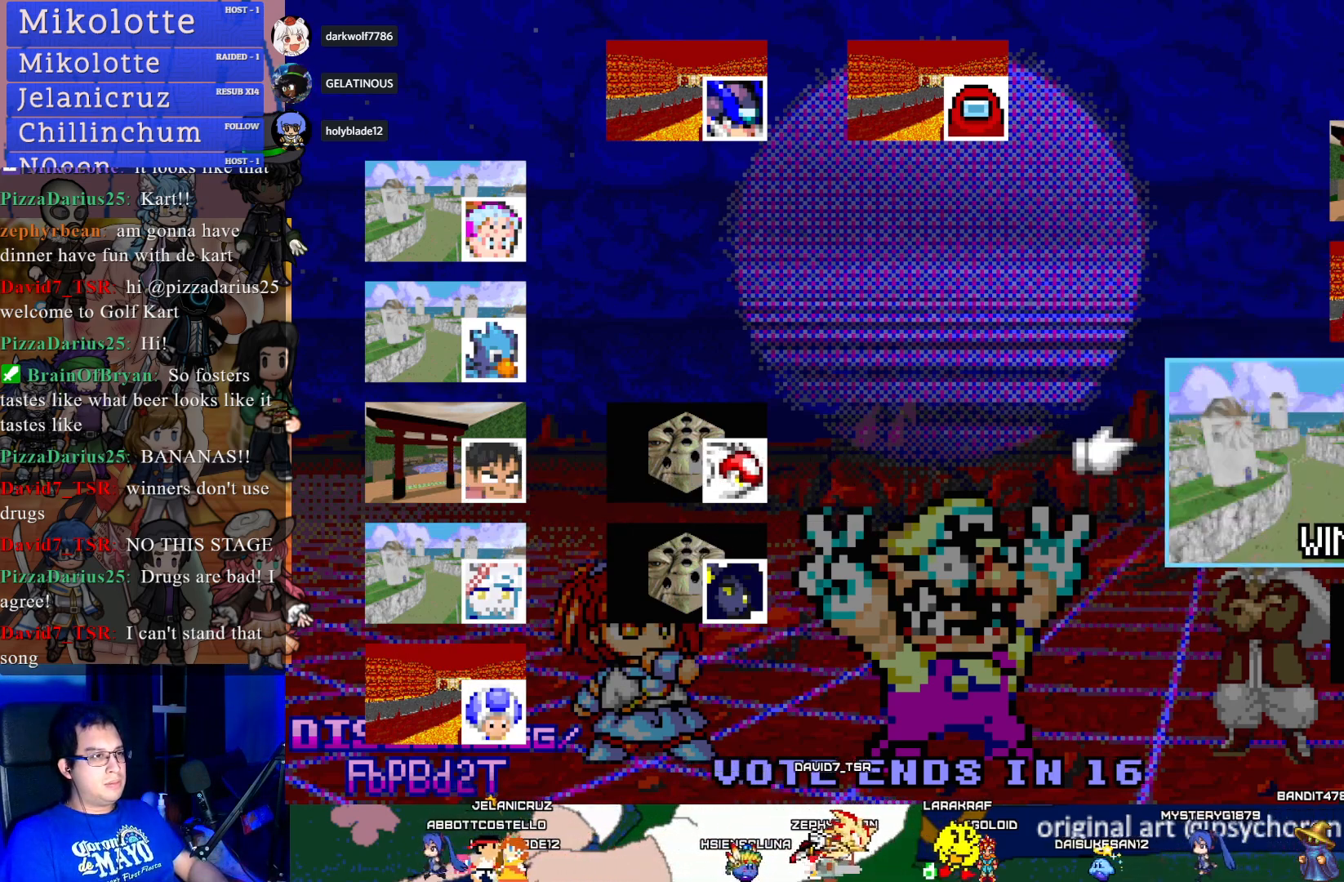
{"buttons": [], "left_stick": "center", "right_stick": "center", "events": [[33, "left_stick", "up"], [133, "left_stick", "center"]]}
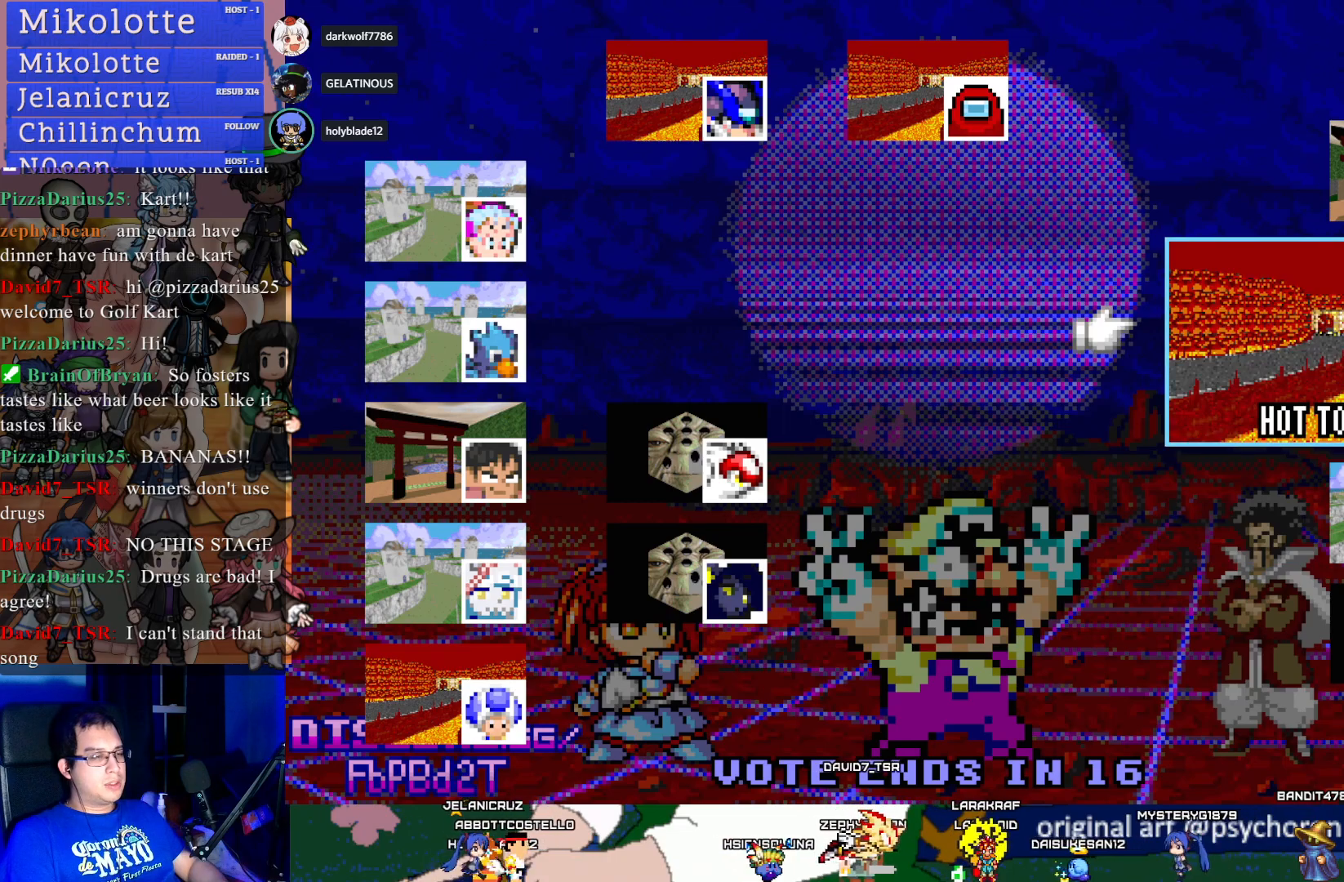
{"buttons": [], "left_stick": "center", "right_stick": "center", "events": [[300, "left_stick", "down"], [400, "left_stick", "center"]]}
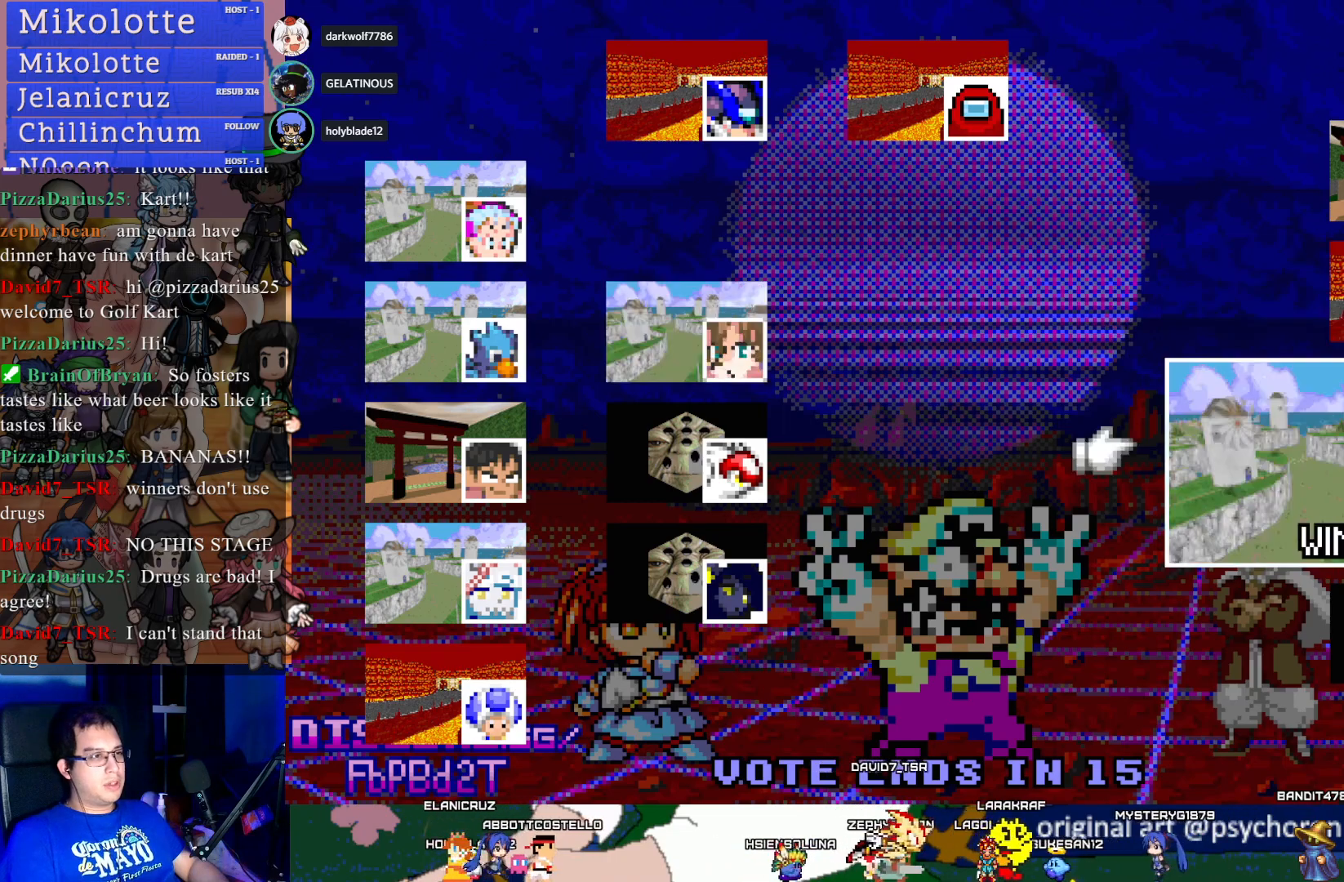
{"buttons": [], "left_stick": "center", "right_stick": "center", "events": [[233, "left_stick", "up"], [367, "left_stick", "center"]]}
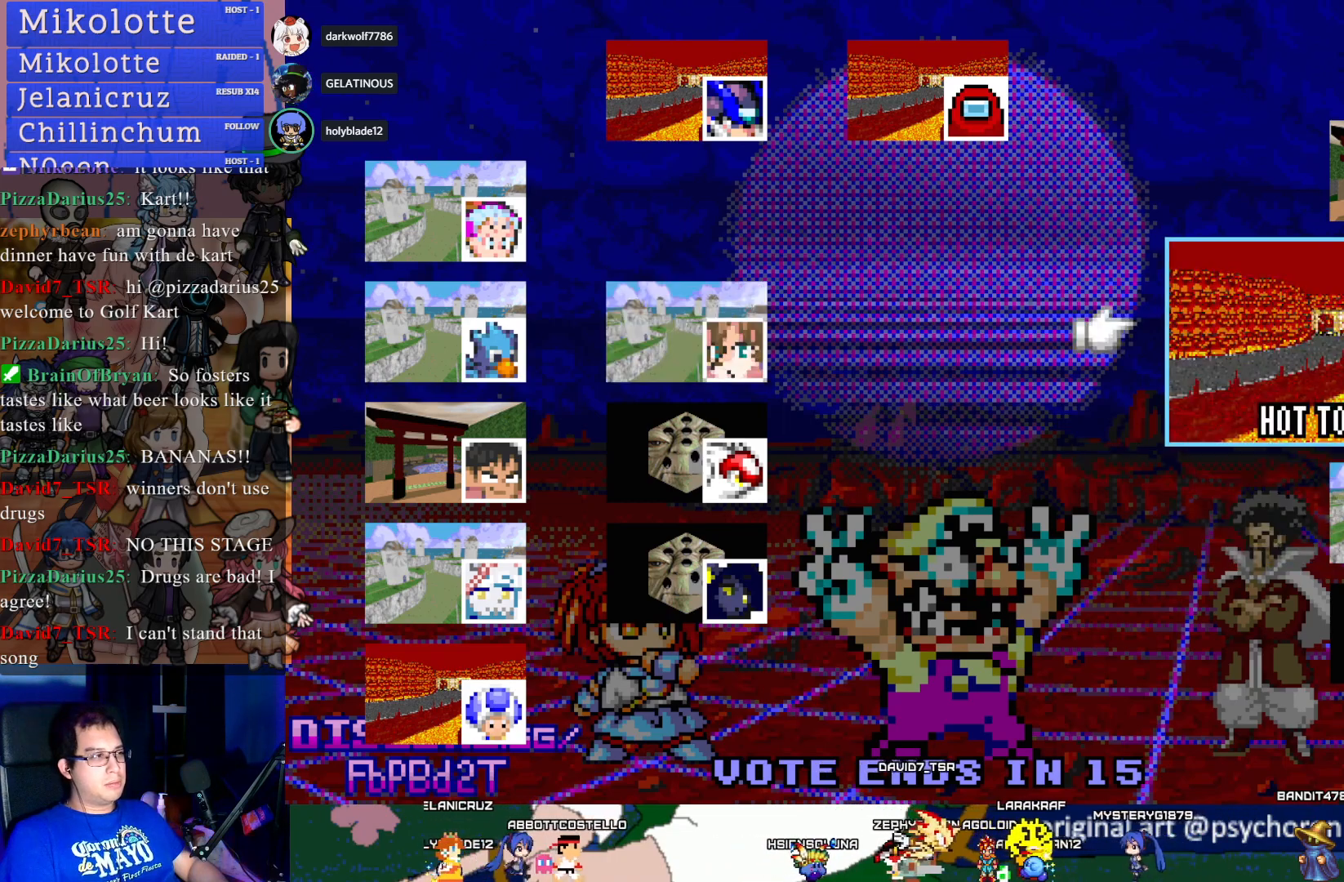
{"buttons": [], "left_stick": "center", "right_stick": "center", "events": []}
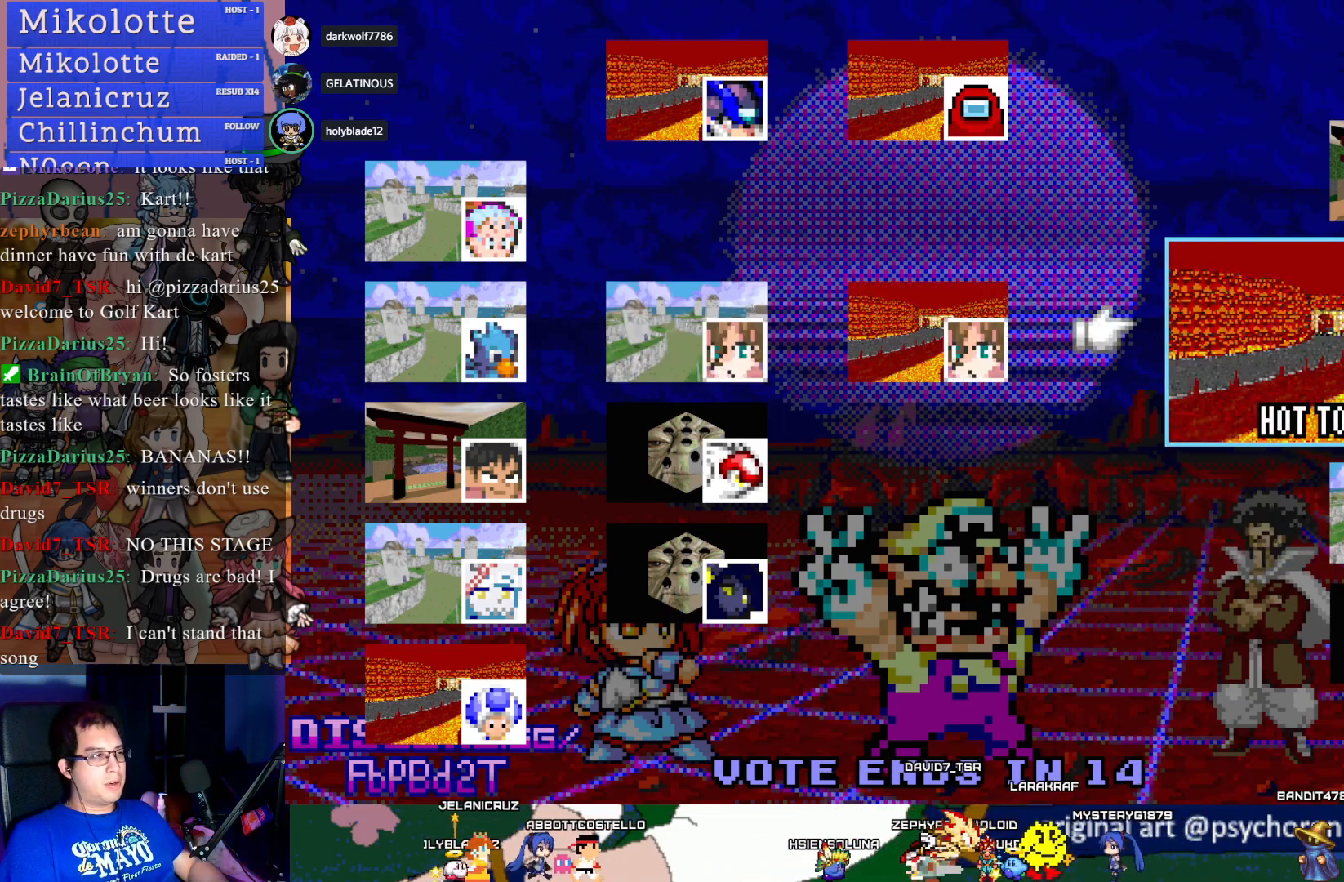
{"buttons": [], "left_stick": "center", "right_stick": "center", "events": [[317, "left_stick", "down"], [417, "left_stick", "center"]]}
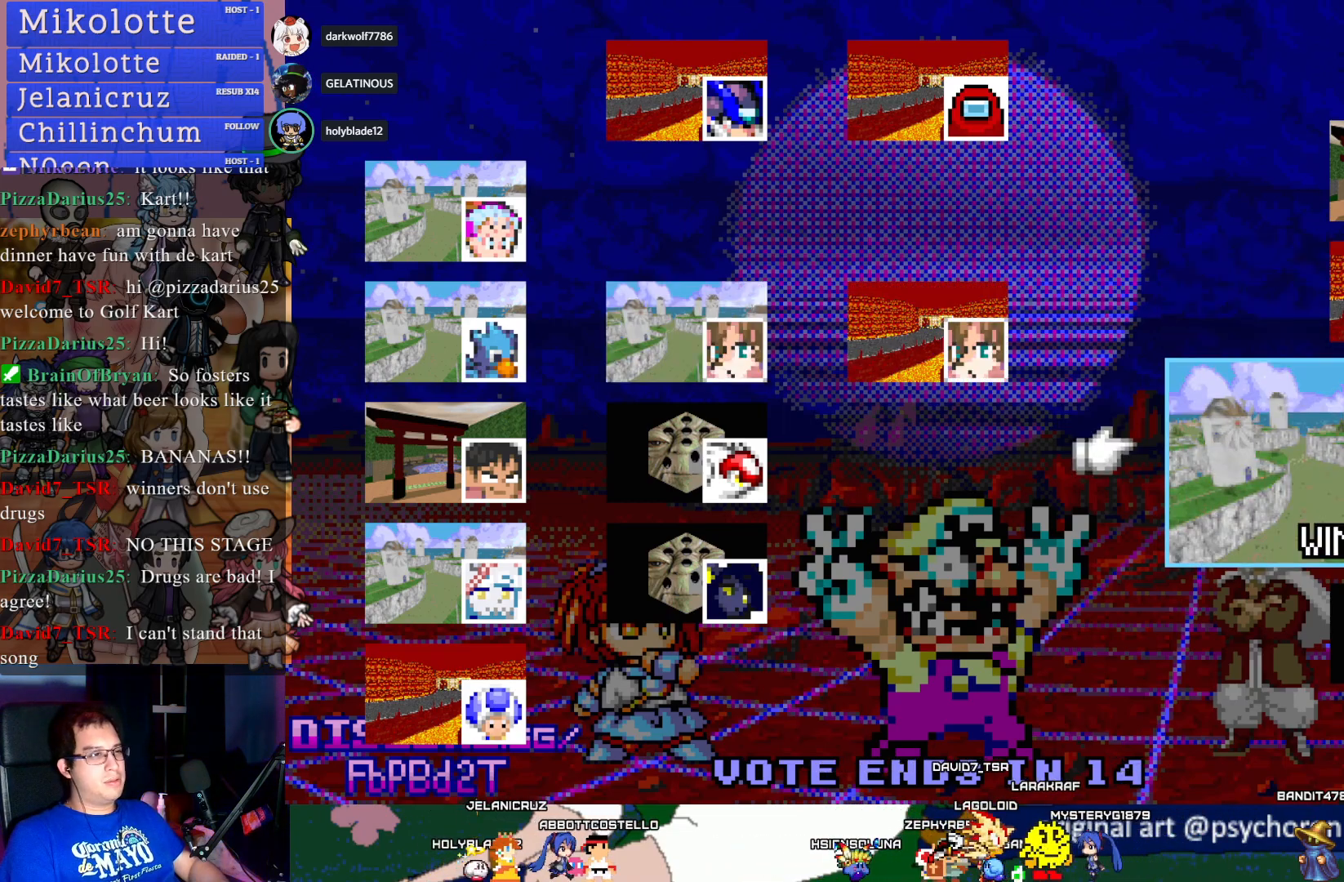
{"buttons": [], "left_stick": "center", "right_stick": "center", "events": [[133, "left_stick", "up"], [233, "left_stick", "center"]]}
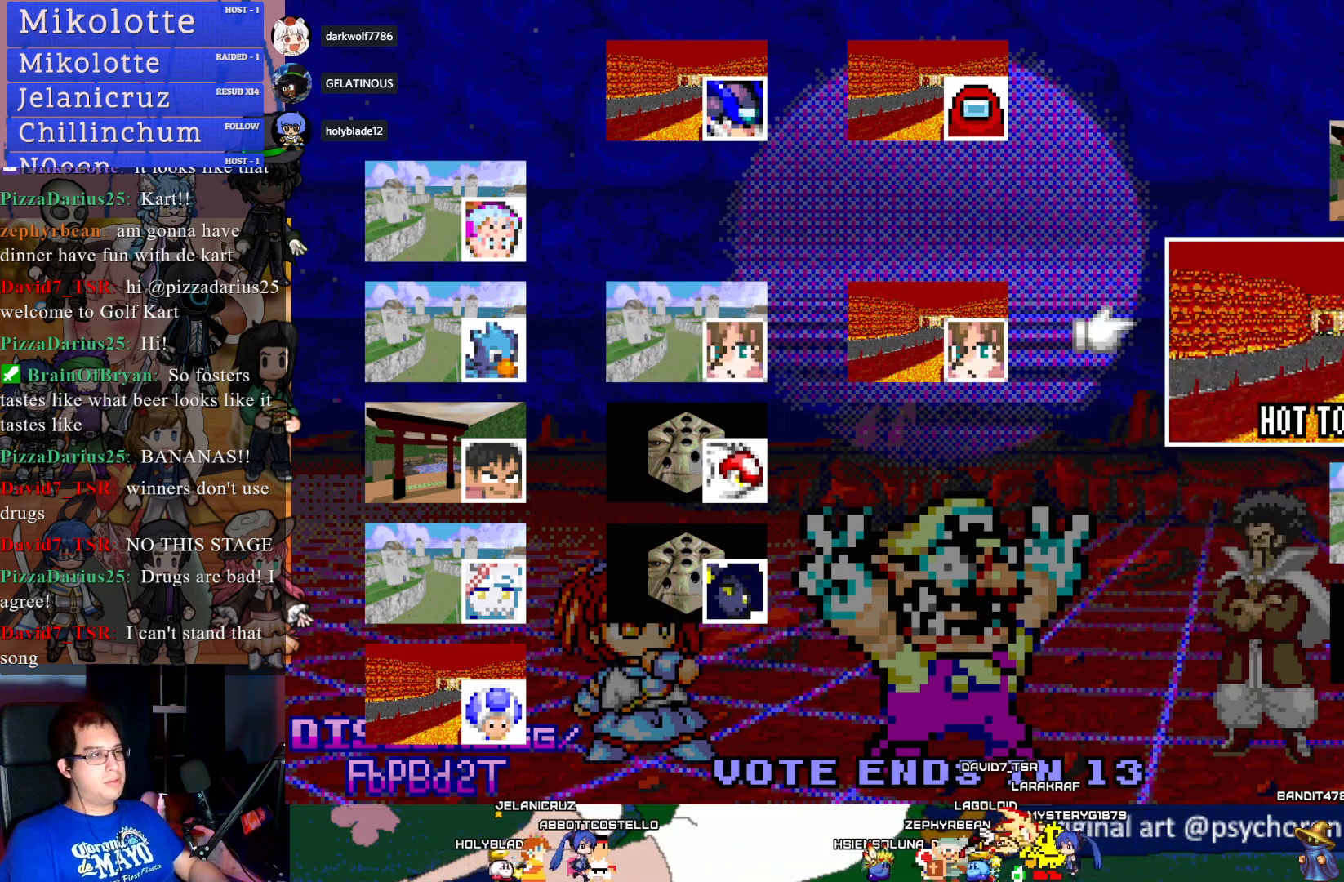
{"buttons": [], "left_stick": "center", "right_stick": "center", "events": []}
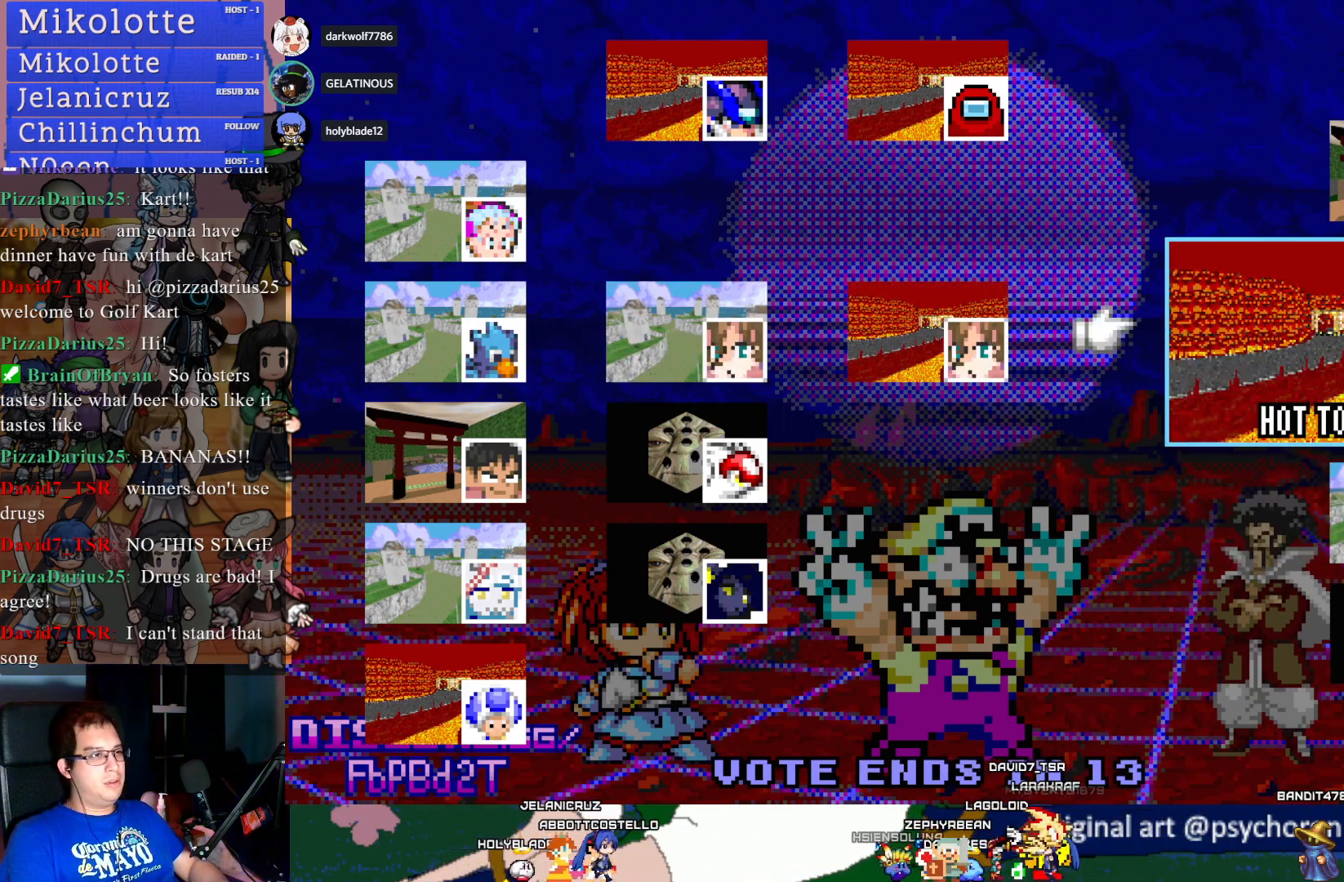
{"buttons": [], "left_stick": "center", "right_stick": "center", "events": []}
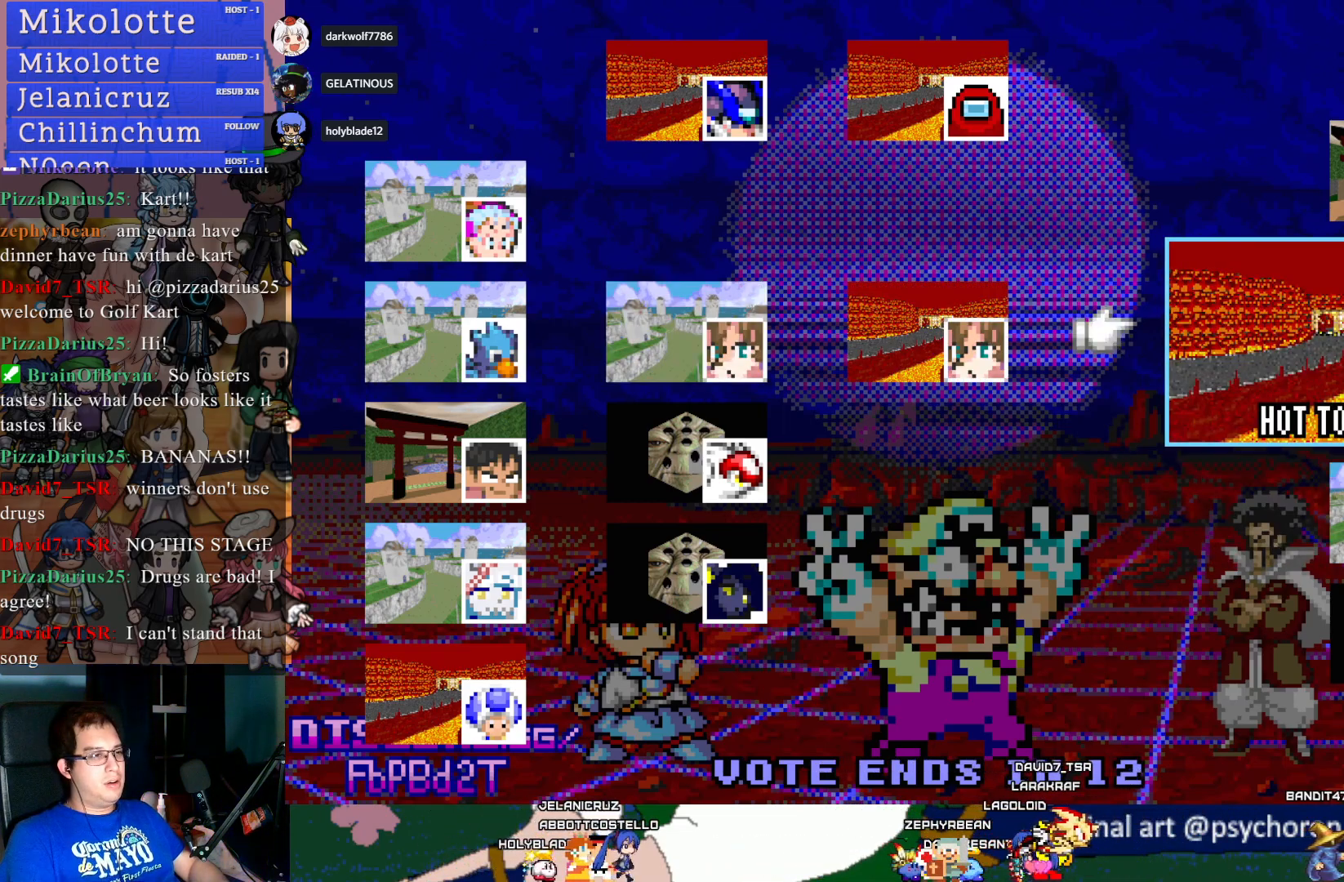
{"buttons": [], "left_stick": "up", "right_stick": "center", "events": [[33, "left_stick", "down"], [133, "left_stick", "center"], [417, "left_stick", "up"]]}
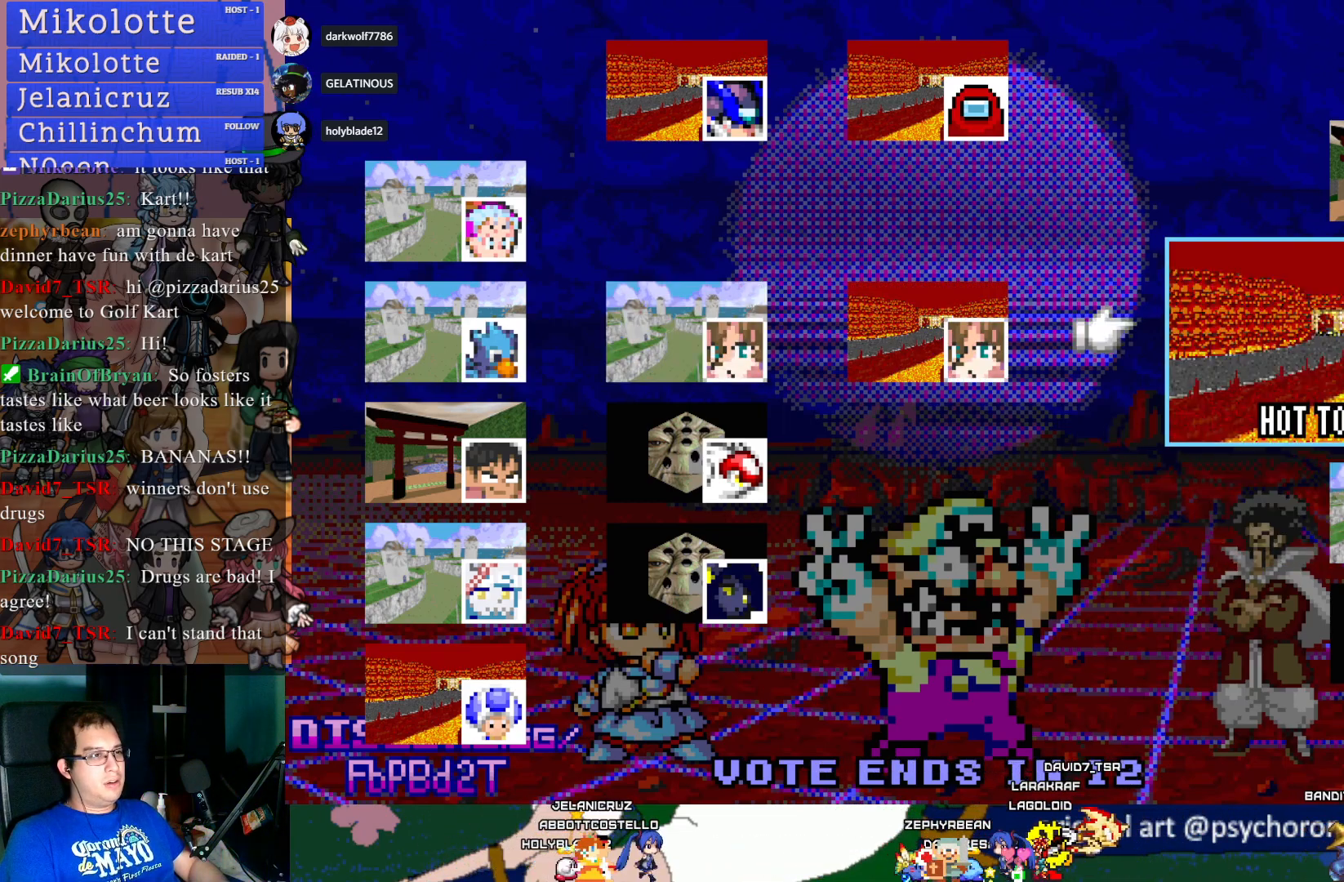
{"buttons": [], "left_stick": "center", "right_stick": "center", "events": [[33, "left_stick", "center"]]}
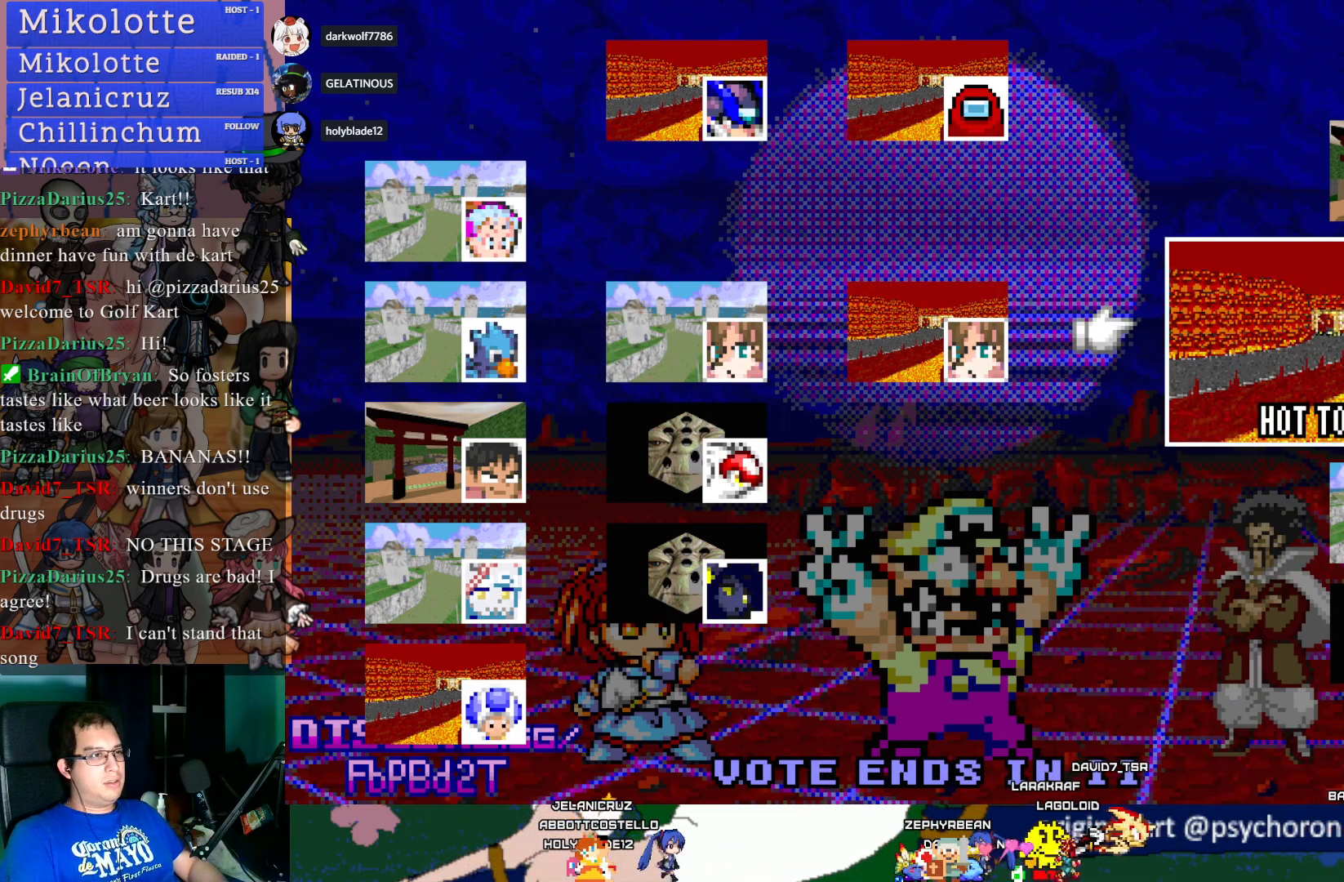
{"buttons": [], "left_stick": "center", "right_stick": "center", "events": []}
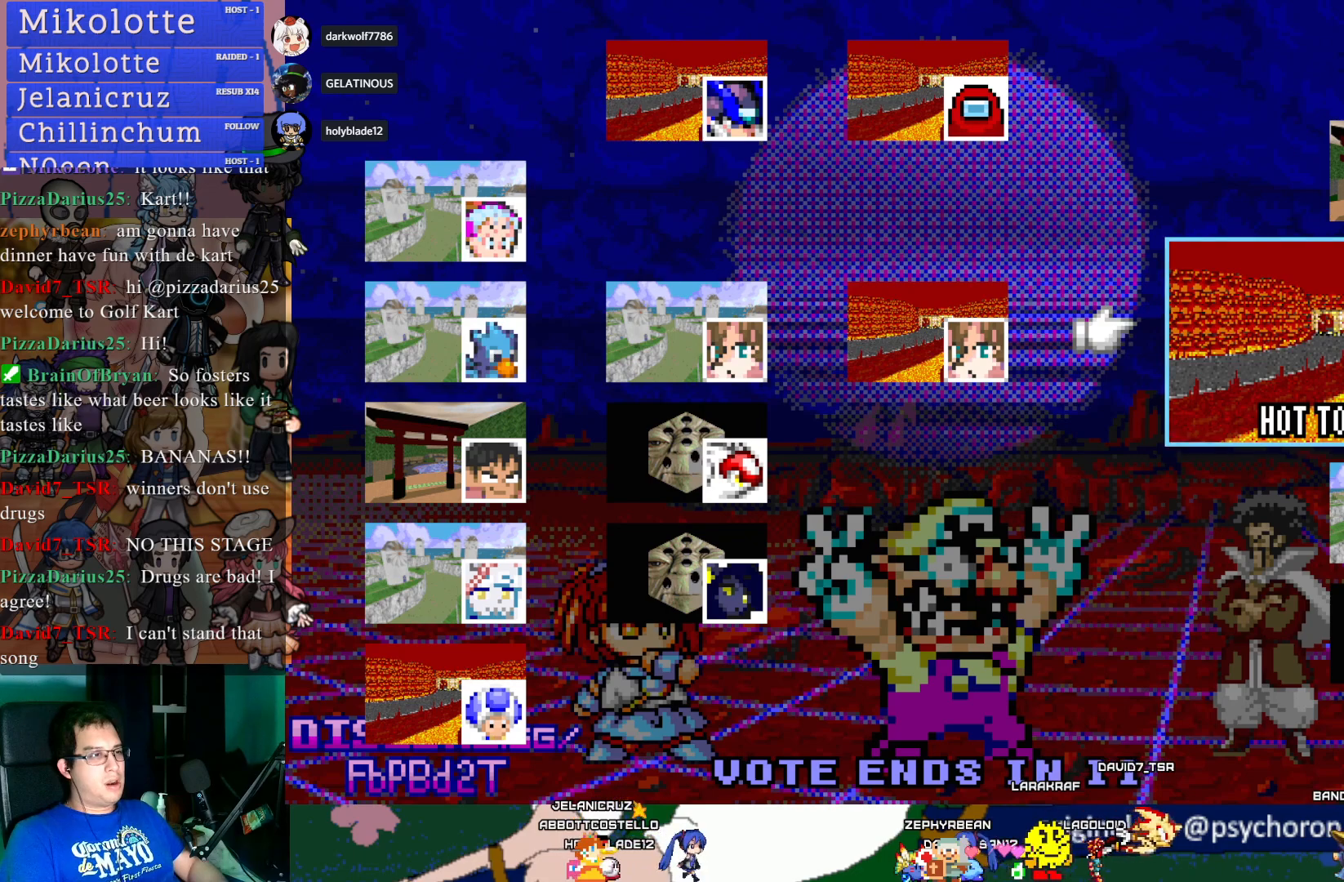
{"buttons": [], "left_stick": "center", "right_stick": "center", "events": []}
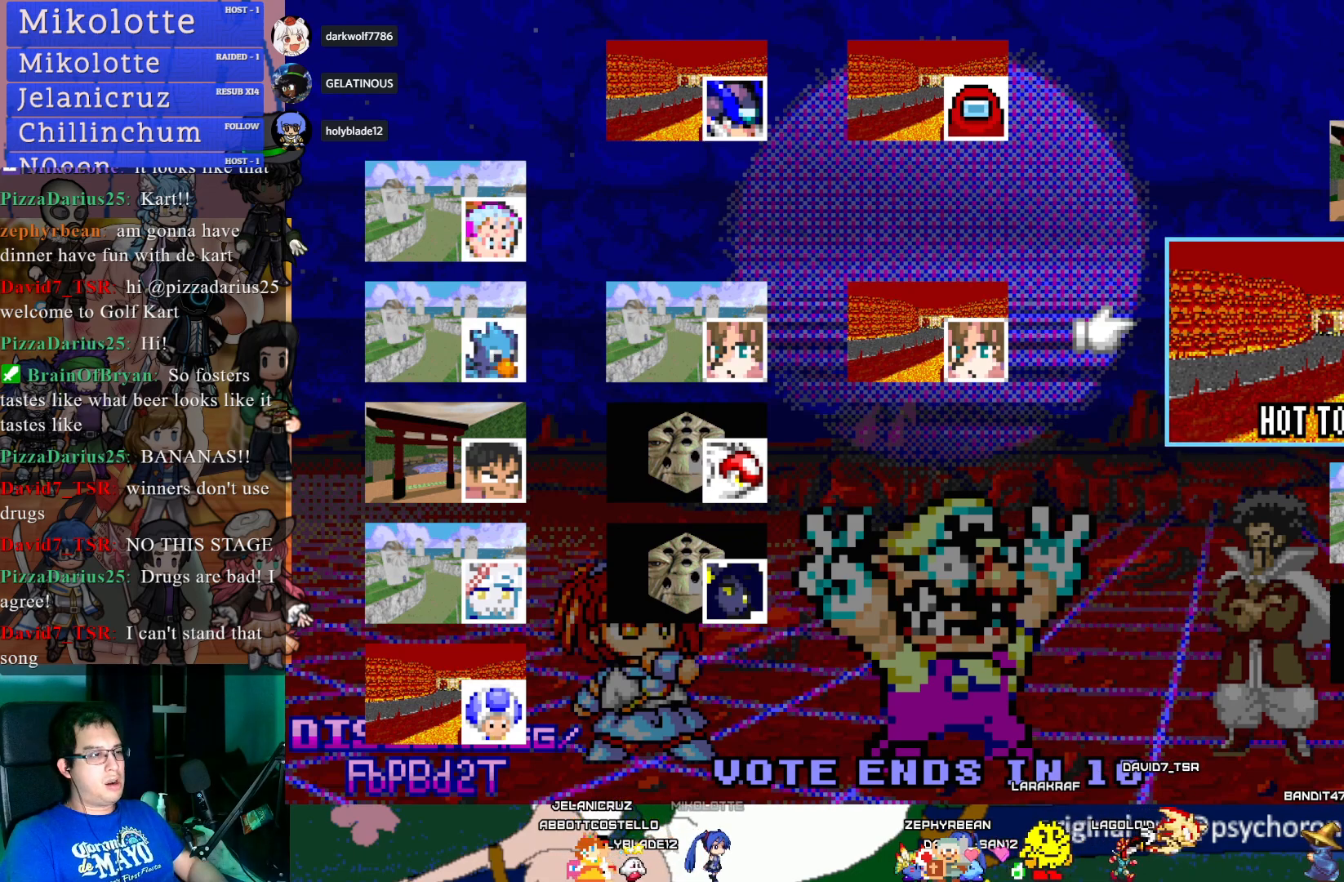
{"buttons": [], "left_stick": "center", "right_stick": "center", "events": []}
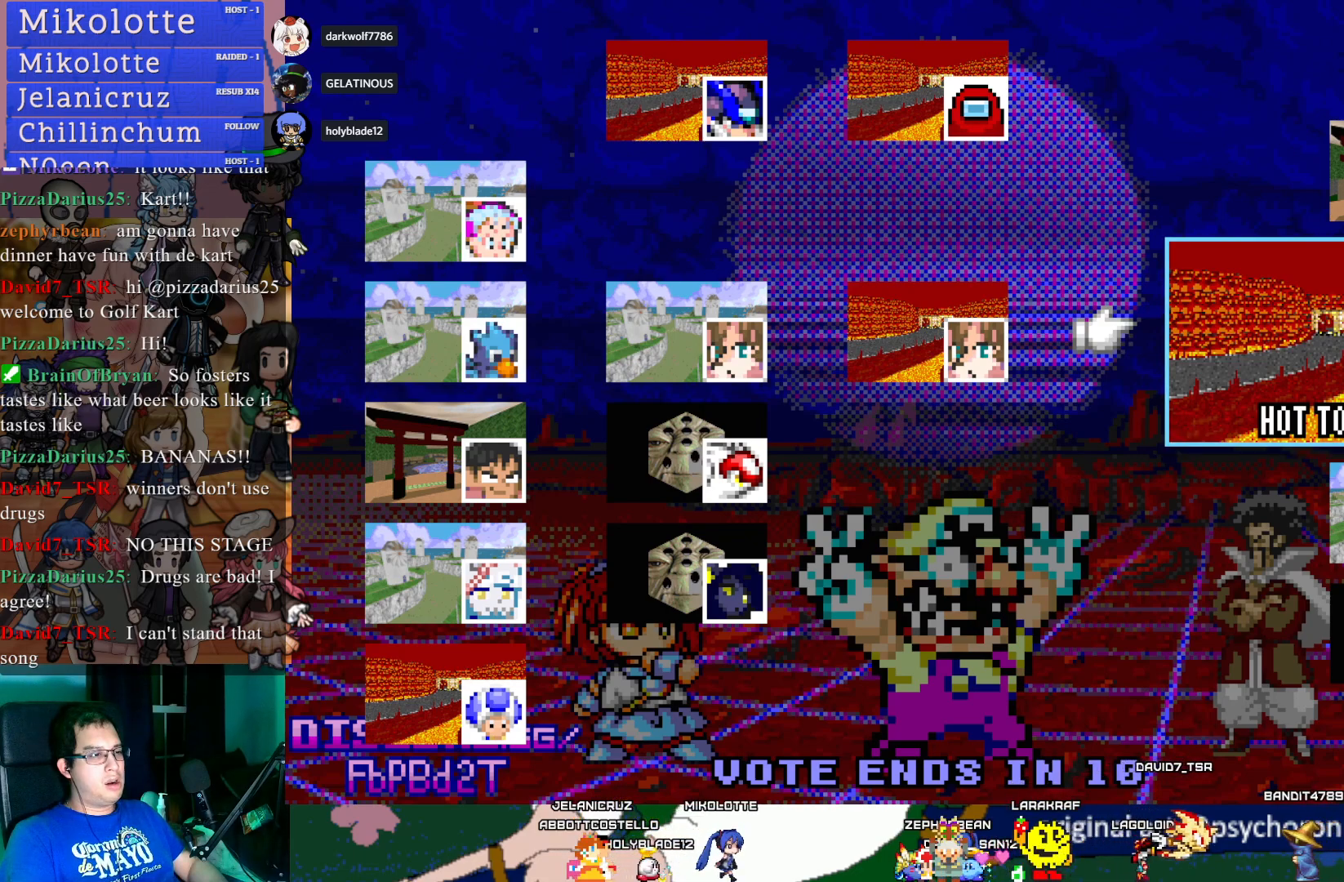
{"buttons": [], "left_stick": "center", "right_stick": "center", "events": []}
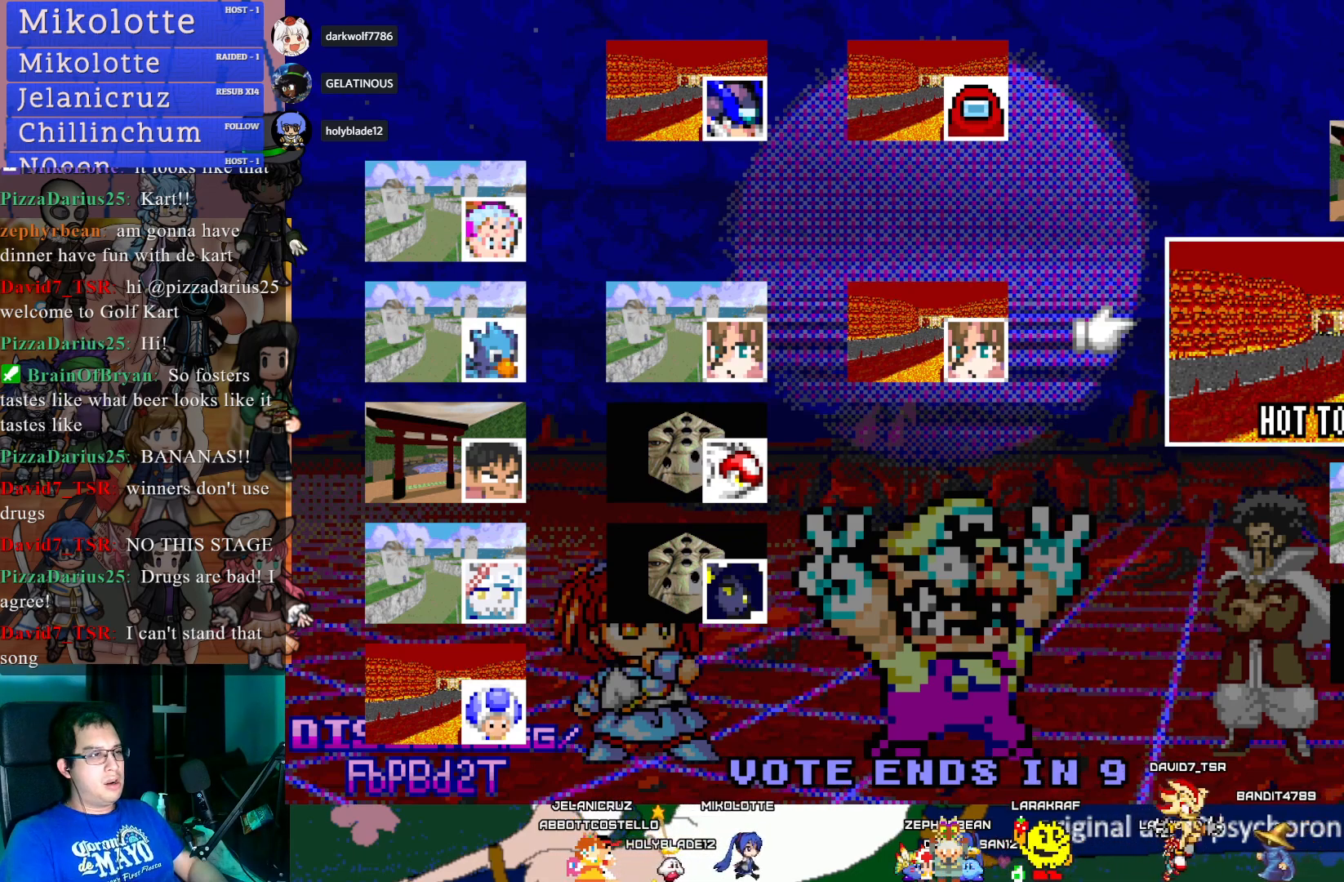
{"buttons": [], "left_stick": "center", "right_stick": "center", "events": []}
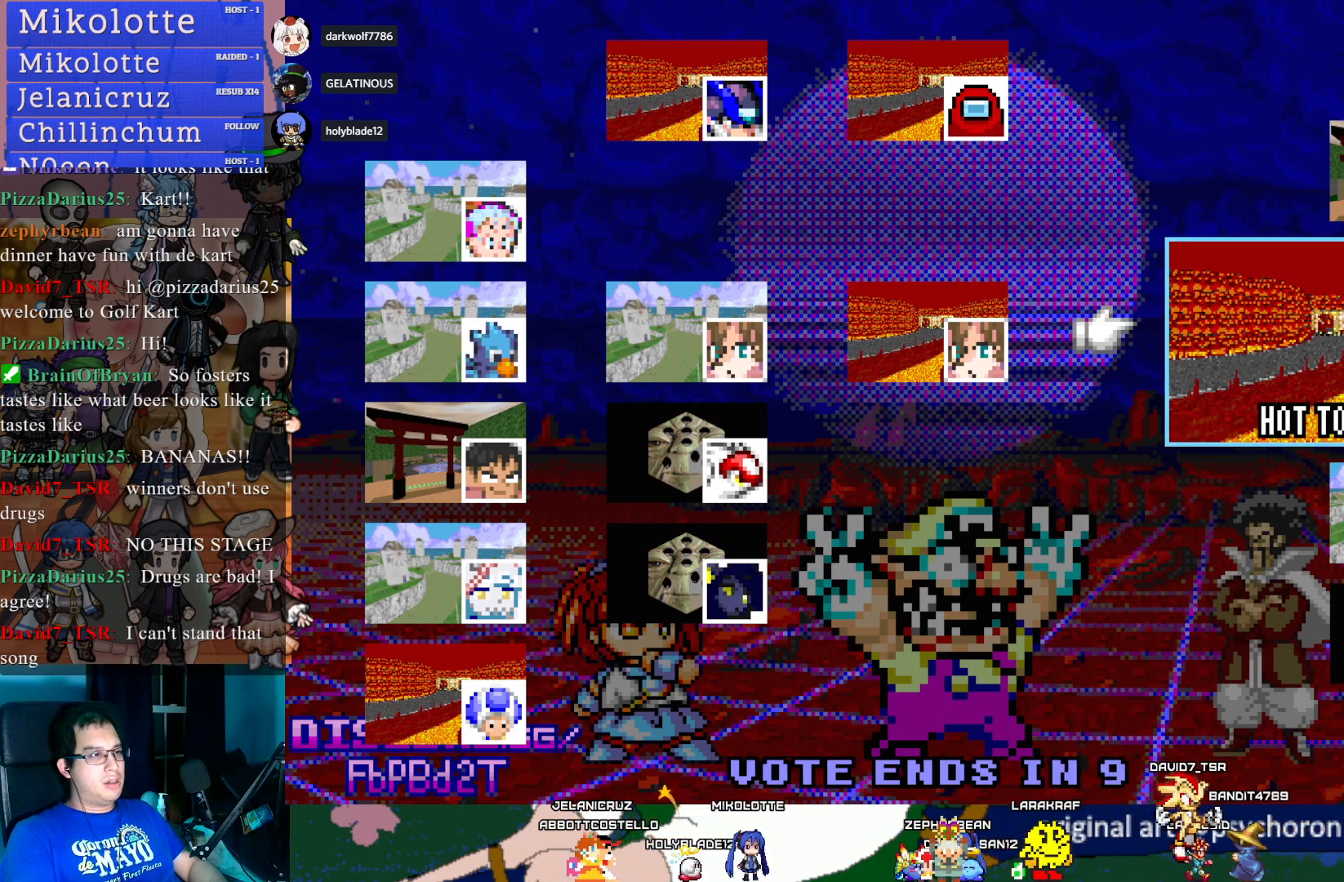
{"buttons": [], "left_stick": "center", "right_stick": "center", "events": []}
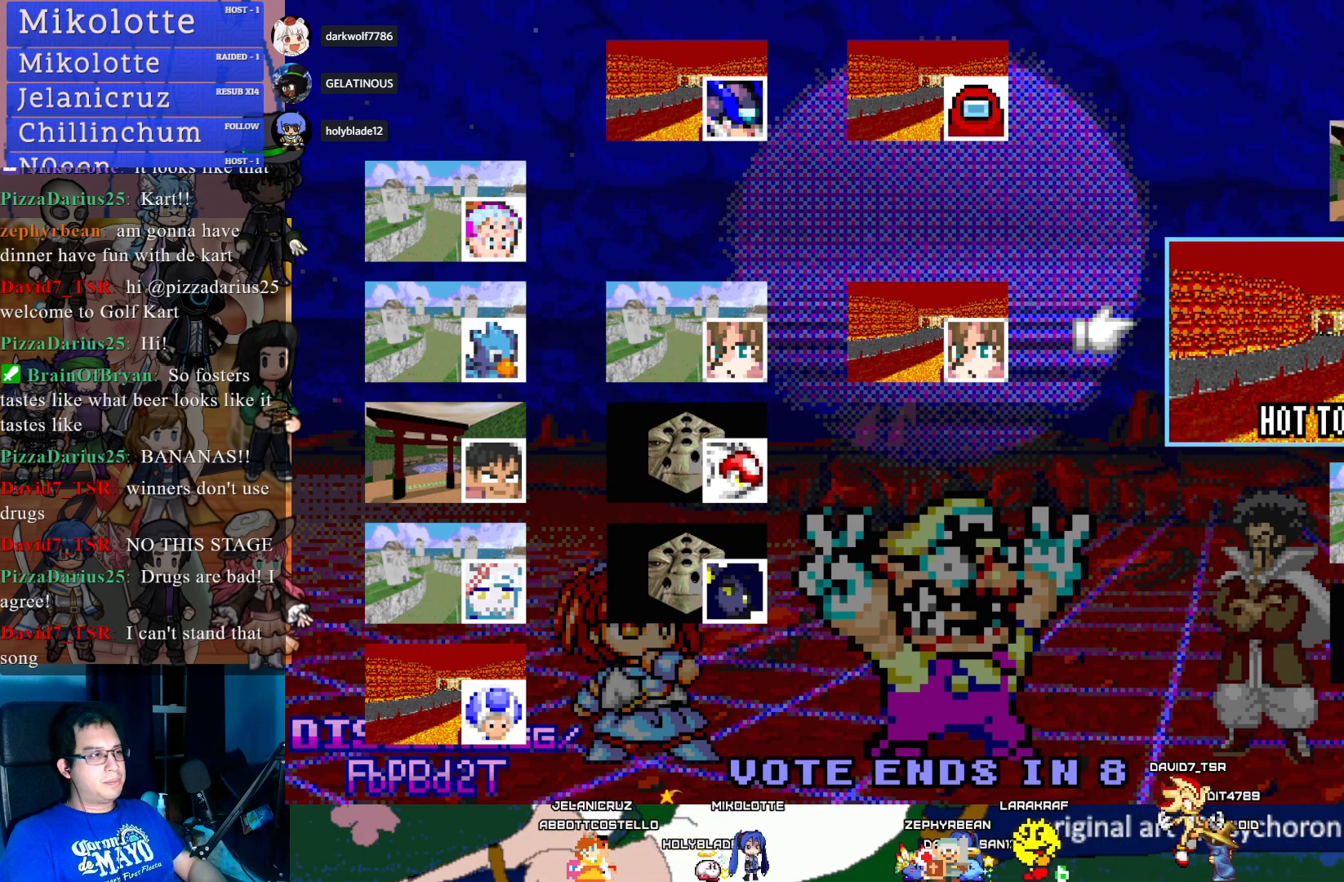
{"buttons": [], "left_stick": "center", "right_stick": "center", "events": [[183, "CROSS", "down"], [317, "CROSS", "up"]]}